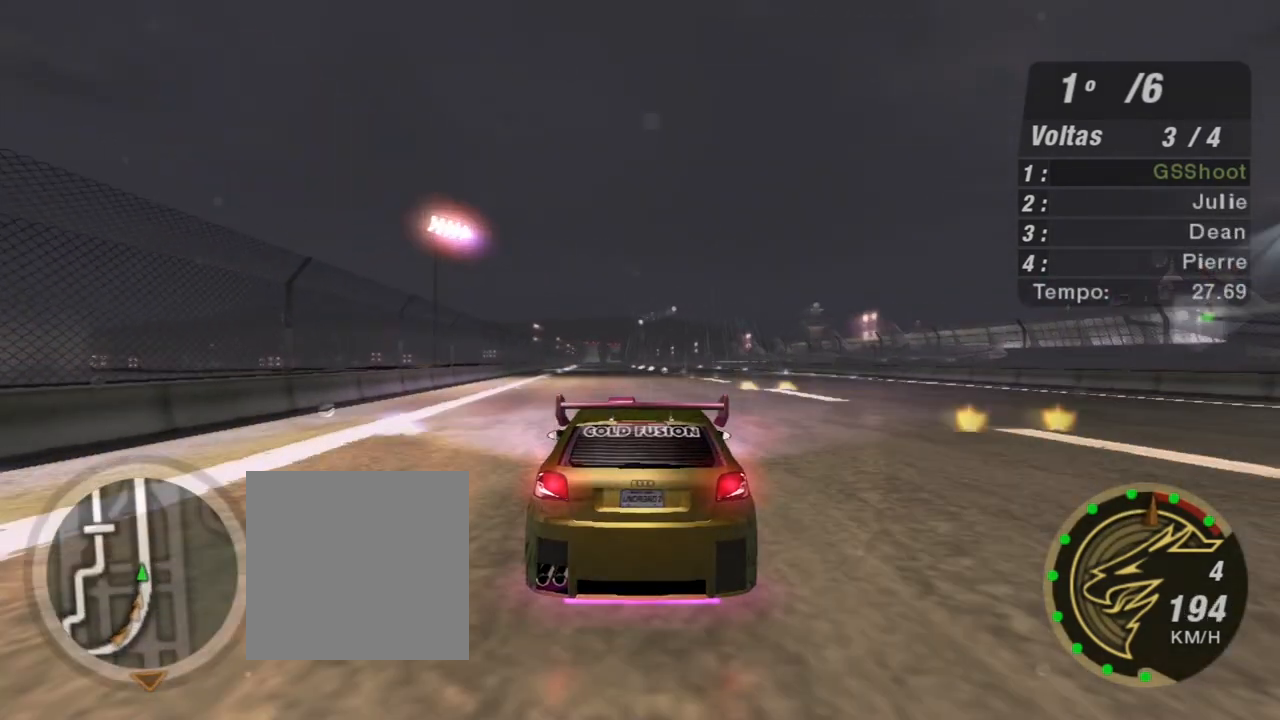
Gameplay with a controller (Xbox layout); each line is a JSON object with the inputs held at the frame after it. "events" lists button and stick changes between this image and that frame as [ms after this image, input, new state], when the widget could be followed in between.
{"buttons": ["R2"], "left_stick": "center", "right_stick": "center", "events": []}
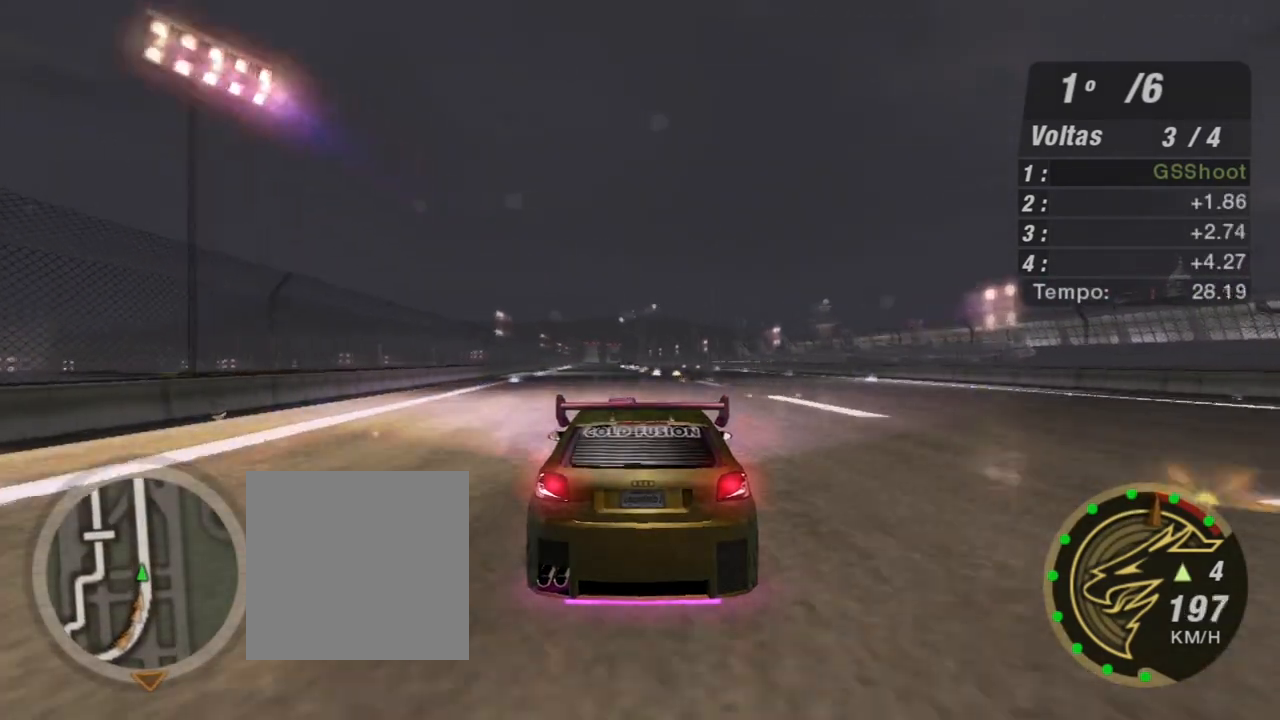
{"buttons": ["R2"], "left_stick": "center", "right_stick": "center", "events": [[300, "R1", "down"], [467, "R1", "up"]]}
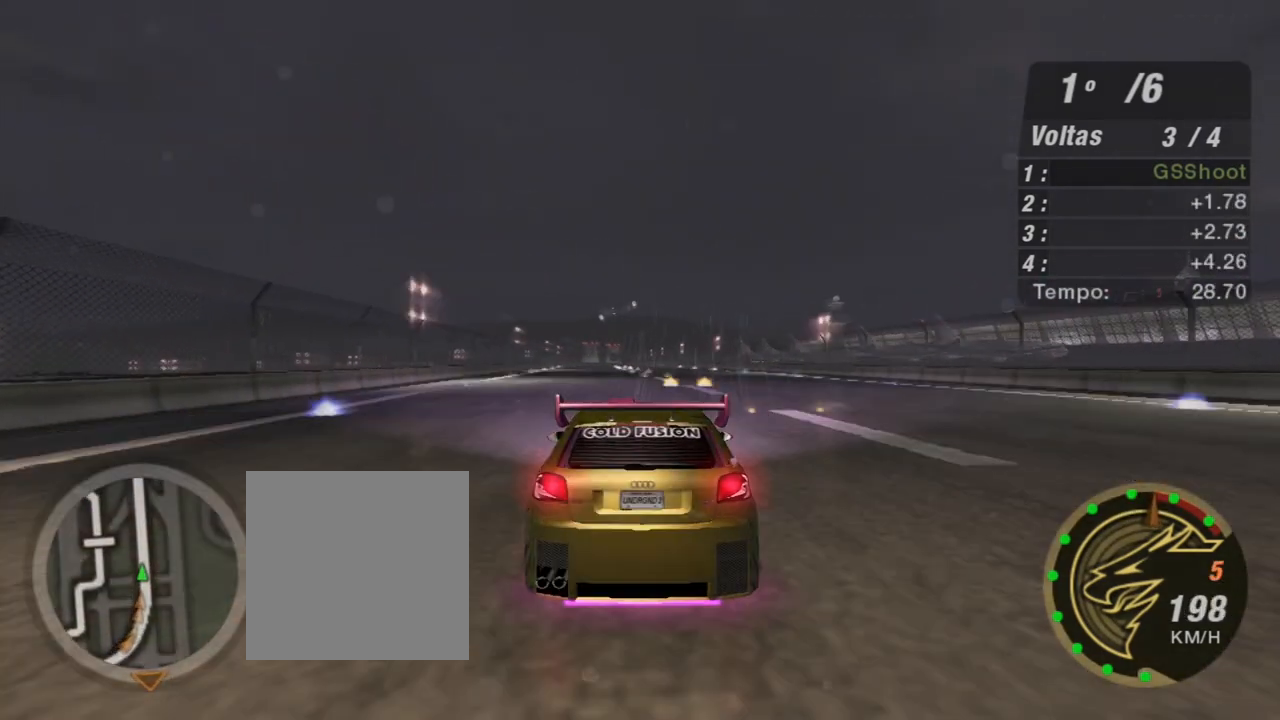
{"buttons": ["R2"], "left_stick": "center", "right_stick": "center", "events": [[267, "left_stick", "left"], [433, "left_stick", "center"]]}
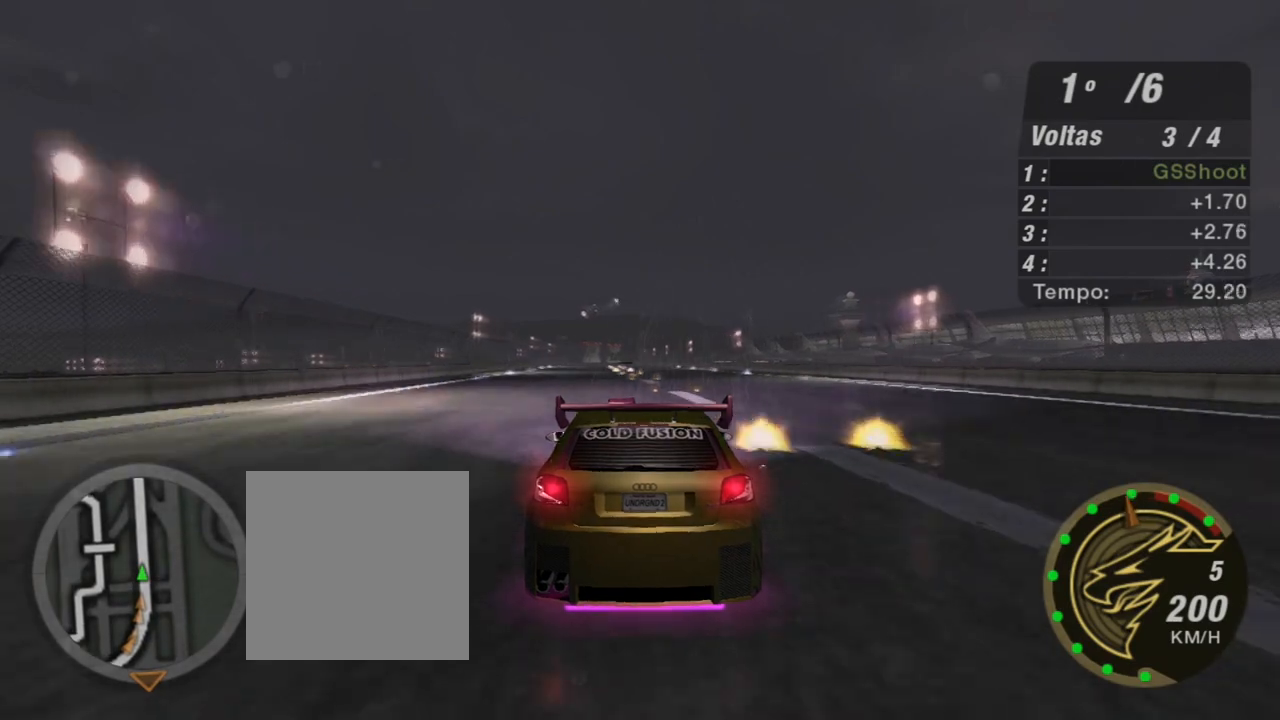
{"buttons": ["R2"], "left_stick": "center", "right_stick": "center", "events": []}
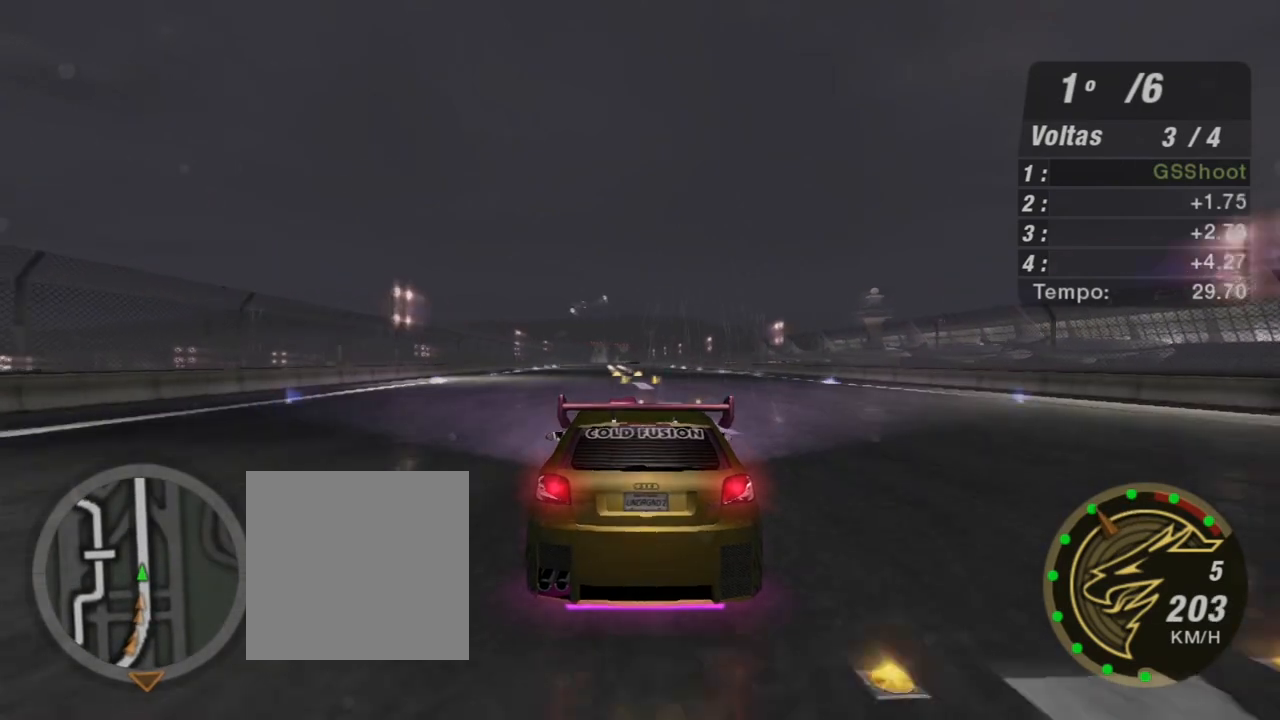
{"buttons": ["R2"], "left_stick": "center", "right_stick": "center", "events": []}
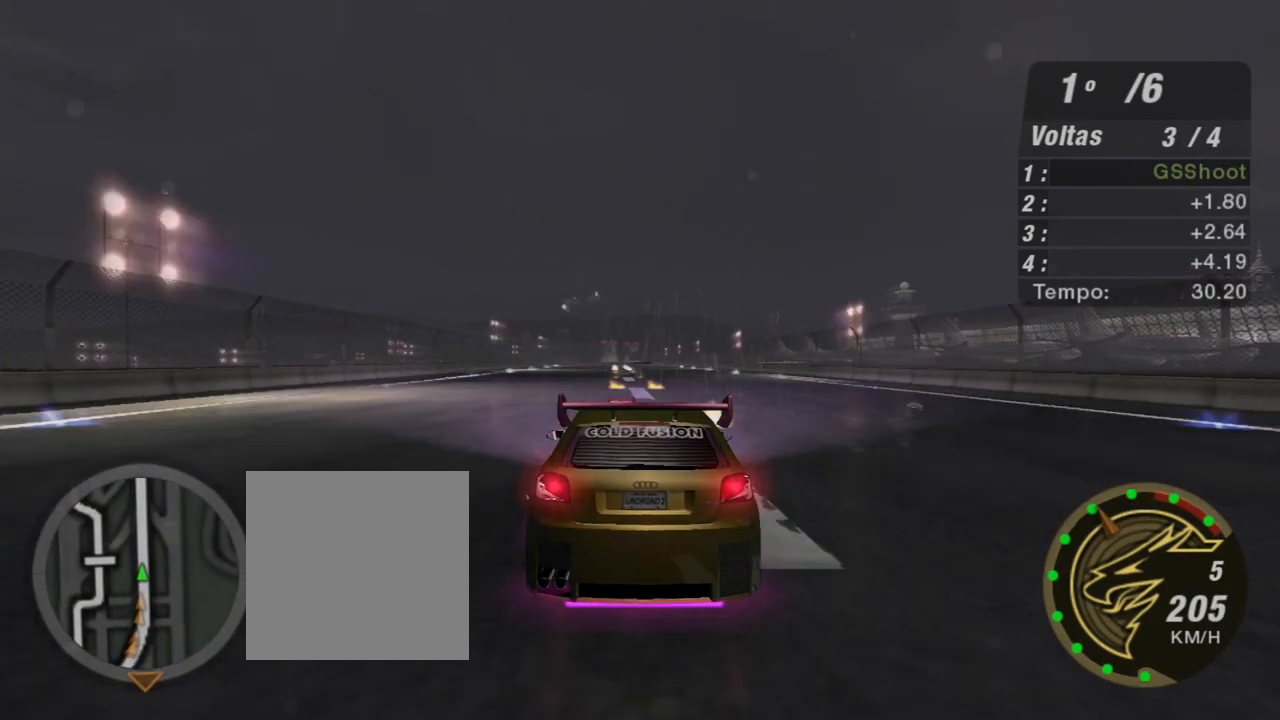
{"buttons": ["R2"], "left_stick": "left", "right_stick": "center", "events": [[34, "left_stick", "left"], [200, "left_stick", "center"], [467, "left_stick", "left"]]}
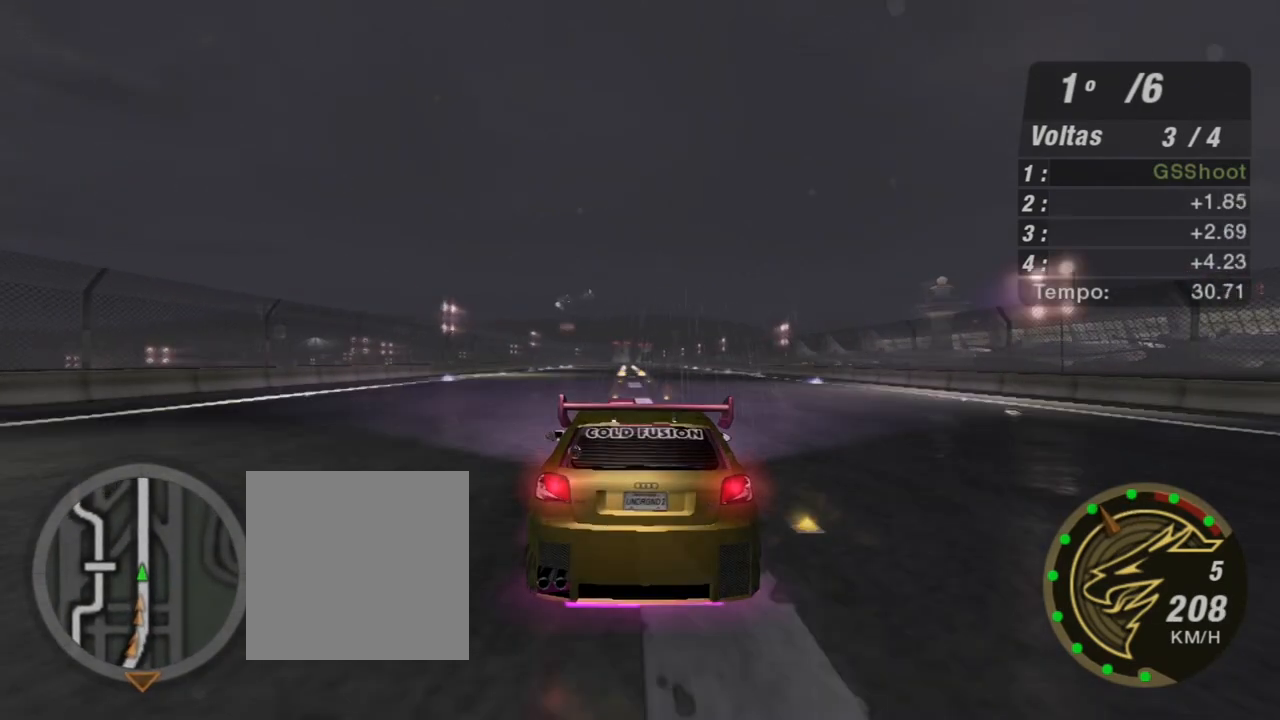
{"buttons": ["R2"], "left_stick": "center", "right_stick": "center", "events": [[100, "left_stick", "center"], [367, "left_stick", "left"], [500, "left_stick", "center"]]}
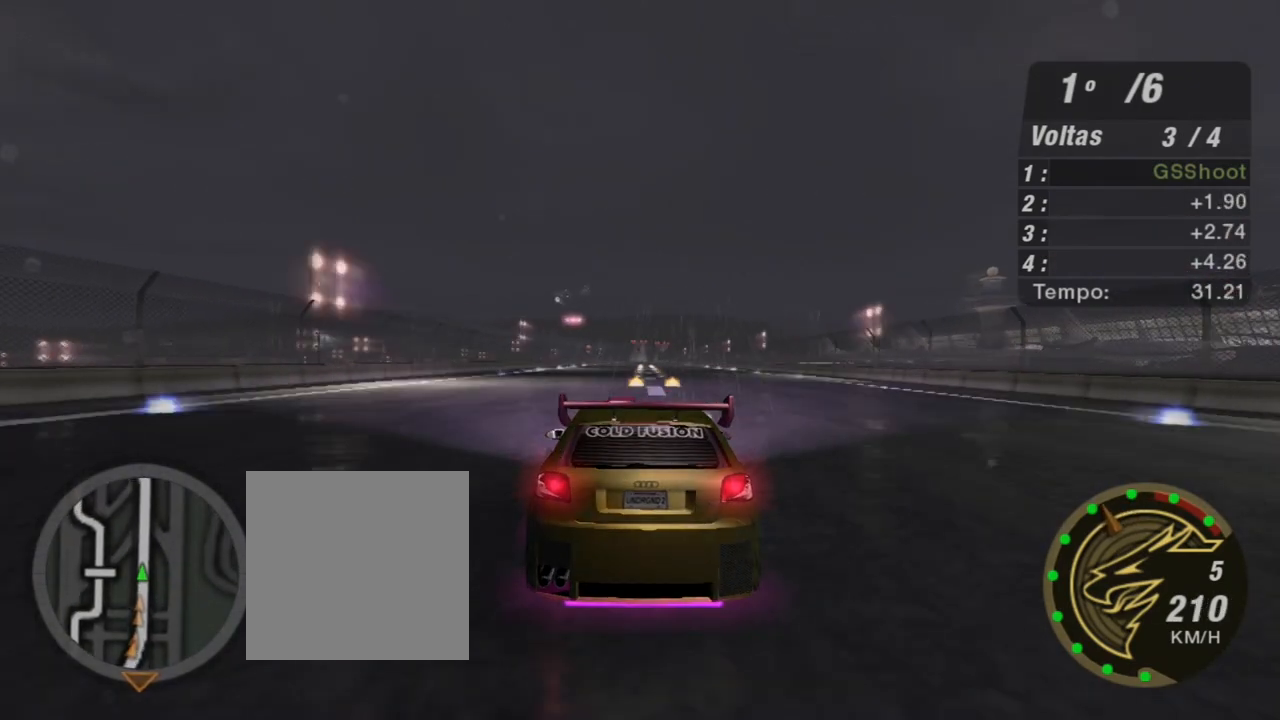
{"buttons": ["R2"], "left_stick": "center", "right_stick": "center", "events": []}
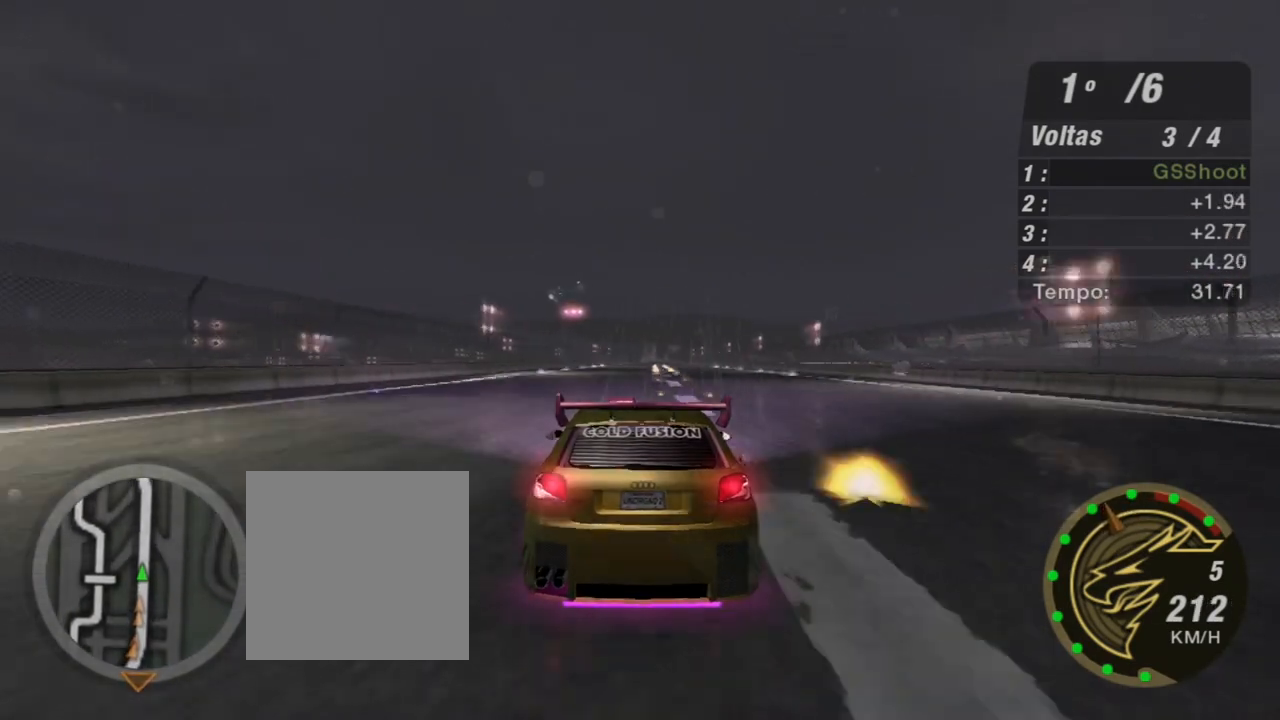
{"buttons": ["R2"], "left_stick": "center", "right_stick": "center", "events": []}
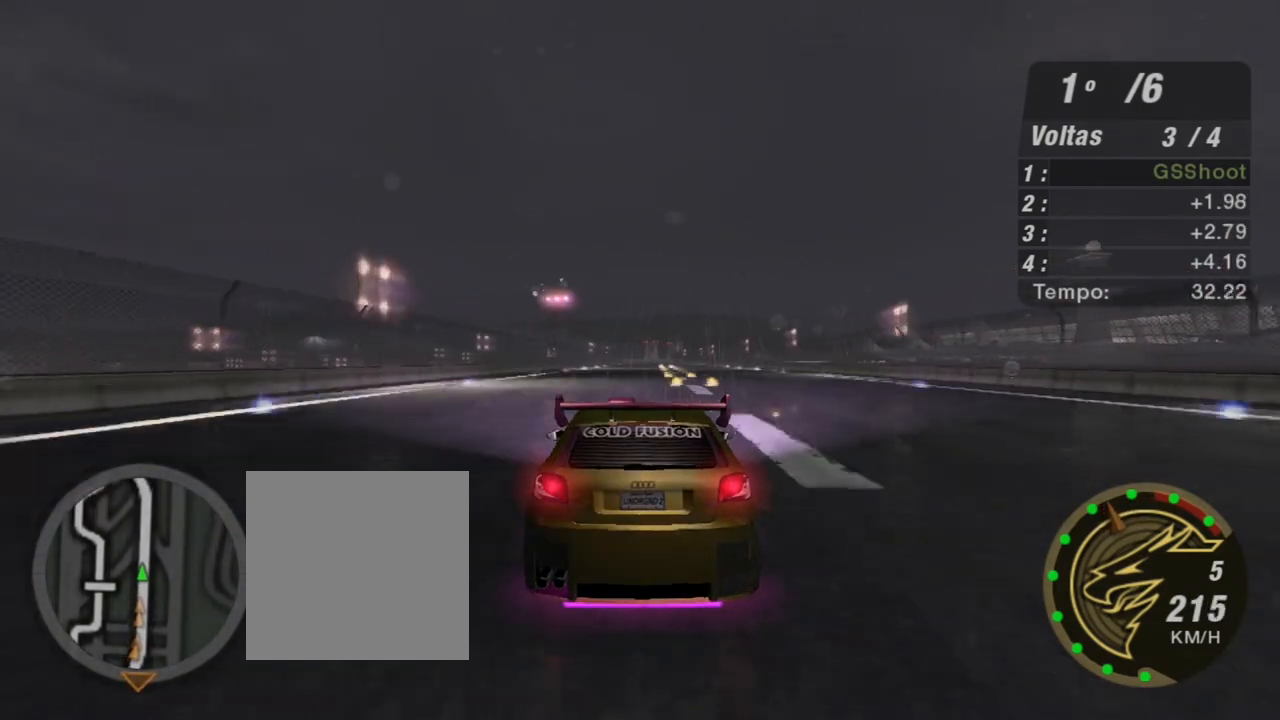
{"buttons": ["R2", "R3"], "left_stick": "left", "right_stick": "center", "events": [[300, "R3", "down"], [367, "left_stick", "left"]]}
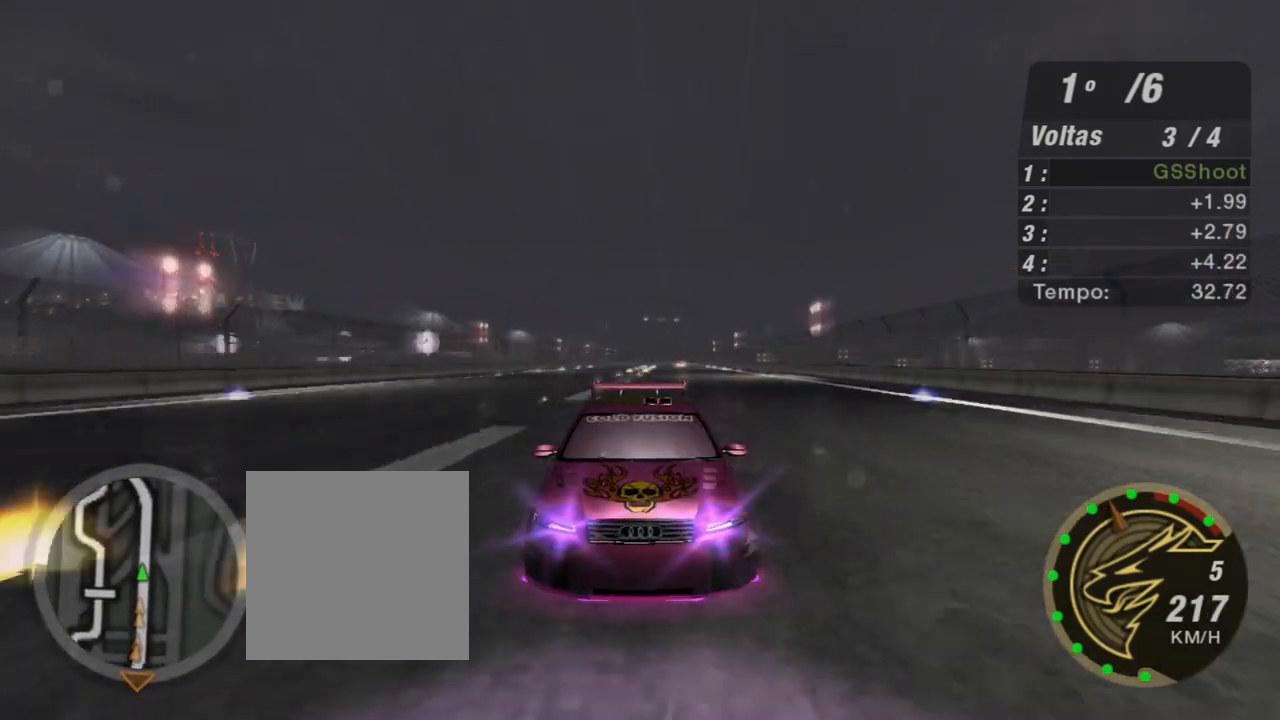
{"buttons": ["R2"], "left_stick": "left", "right_stick": "center", "events": [[200, "left_stick", "center"], [400, "R3", "up"], [500, "left_stick", "left"]]}
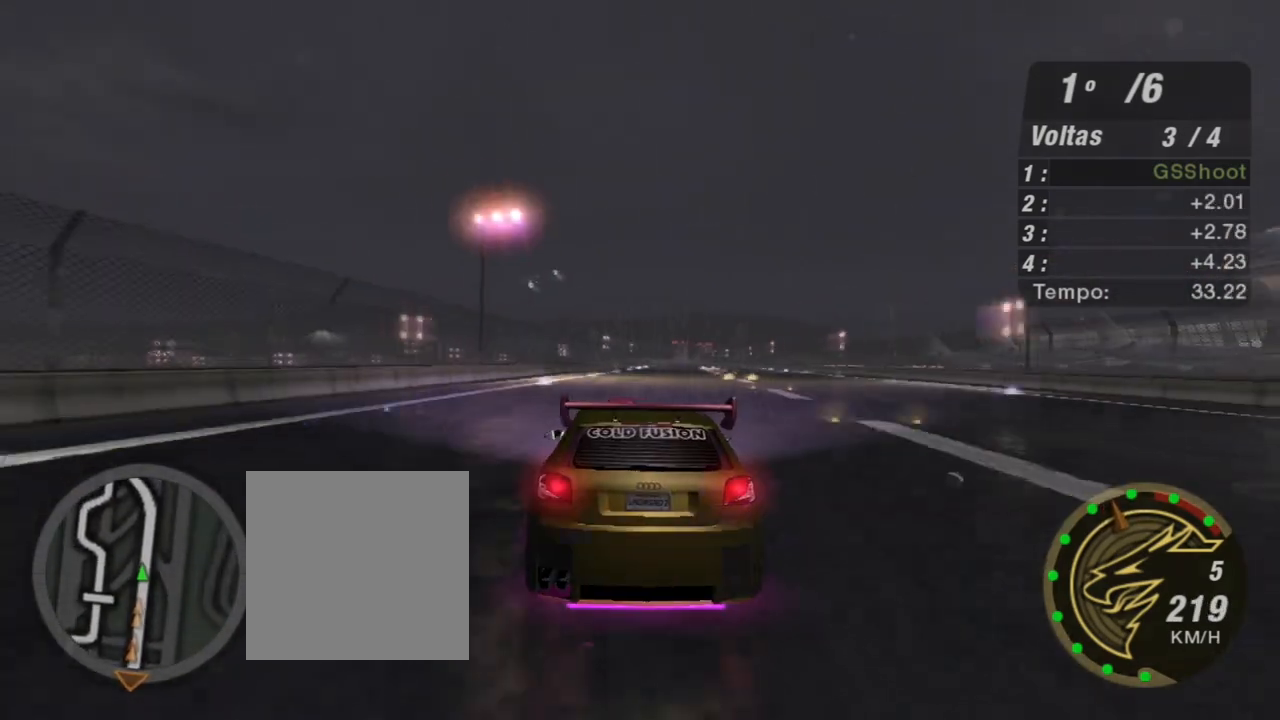
{"buttons": ["R2"], "left_stick": "right", "right_stick": "center", "events": [[134, "left_stick", "center"], [267, "left_stick", "left"], [401, "left_stick", "center"], [467, "left_stick", "right"]]}
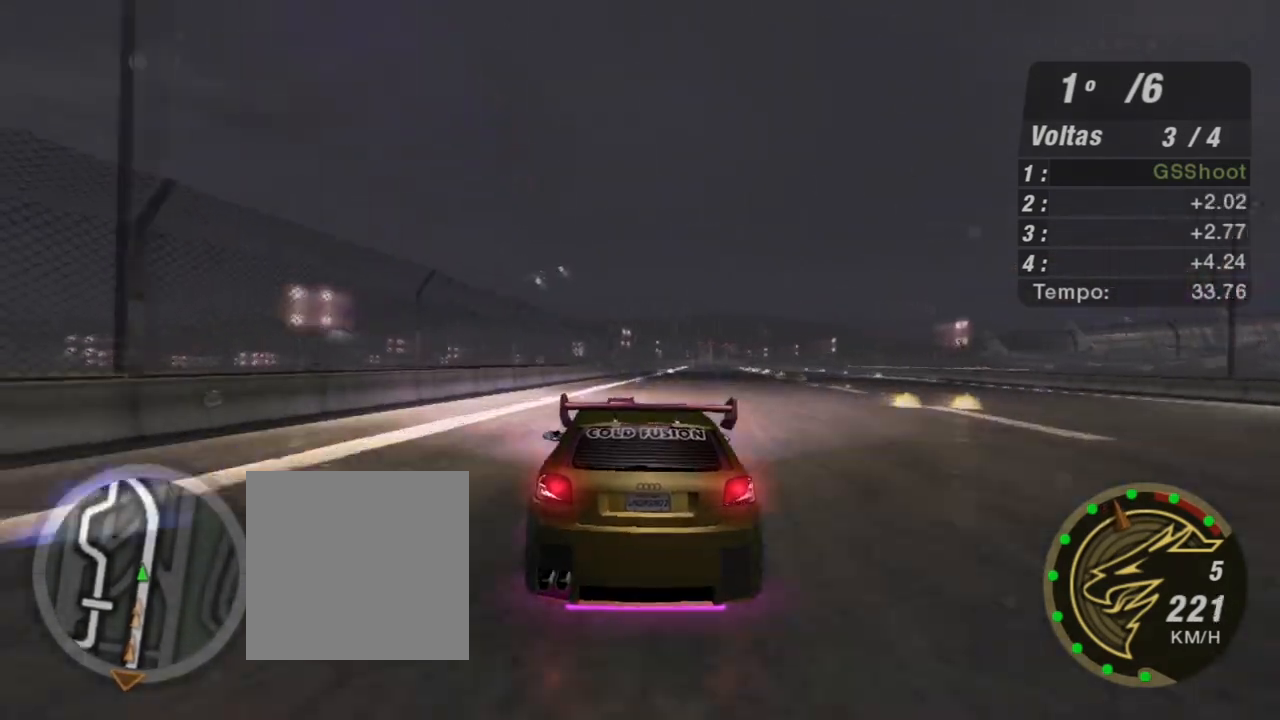
{"buttons": ["R2"], "left_stick": "center", "right_stick": "center", "events": [[167, "left_stick", "center"]]}
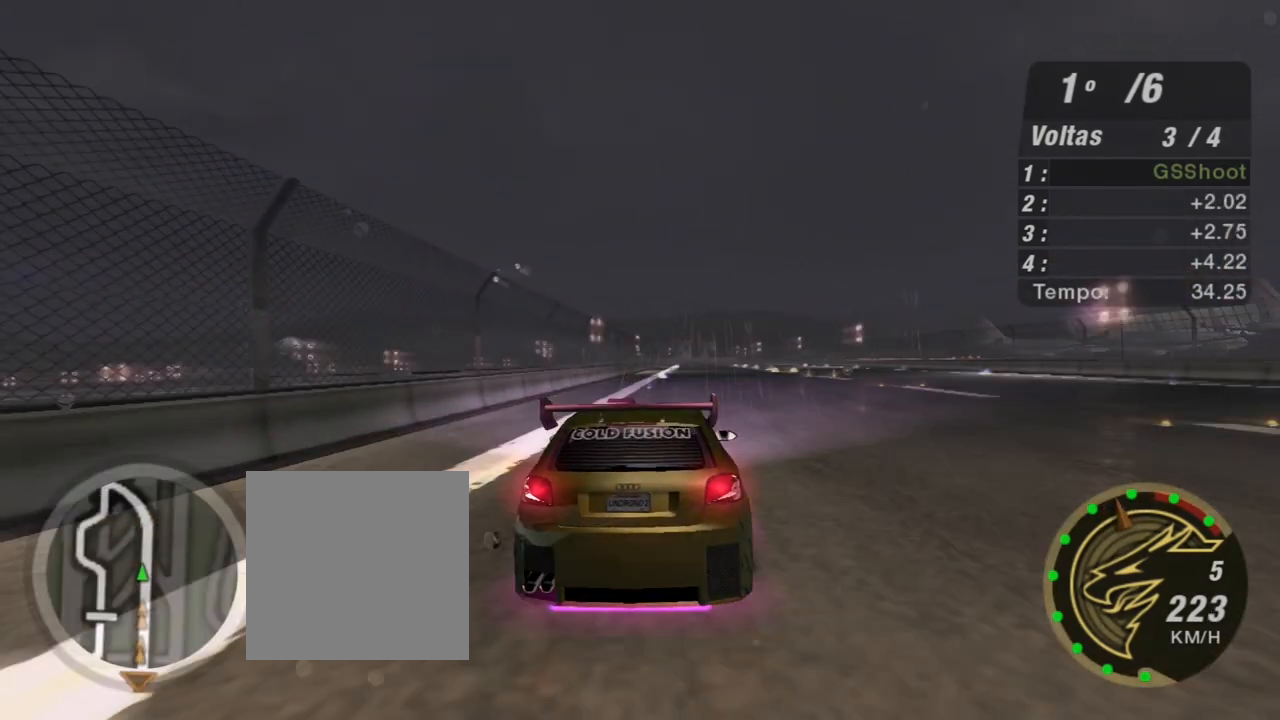
{"buttons": ["R2"], "left_stick": "center", "right_stick": "center", "events": [[34, "left_stick", "right"], [100, "left_stick", "up-right"], [267, "left_stick", "center"]]}
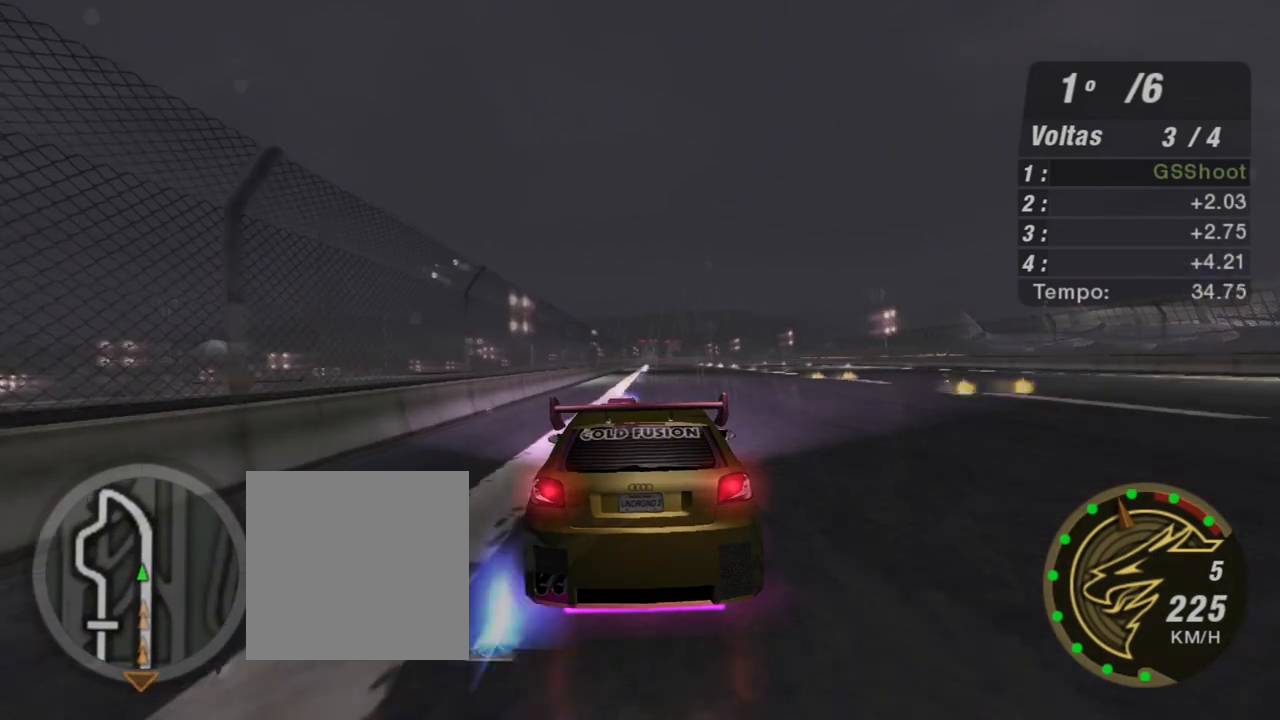
{"buttons": ["R2"], "left_stick": "center", "right_stick": "center", "events": []}
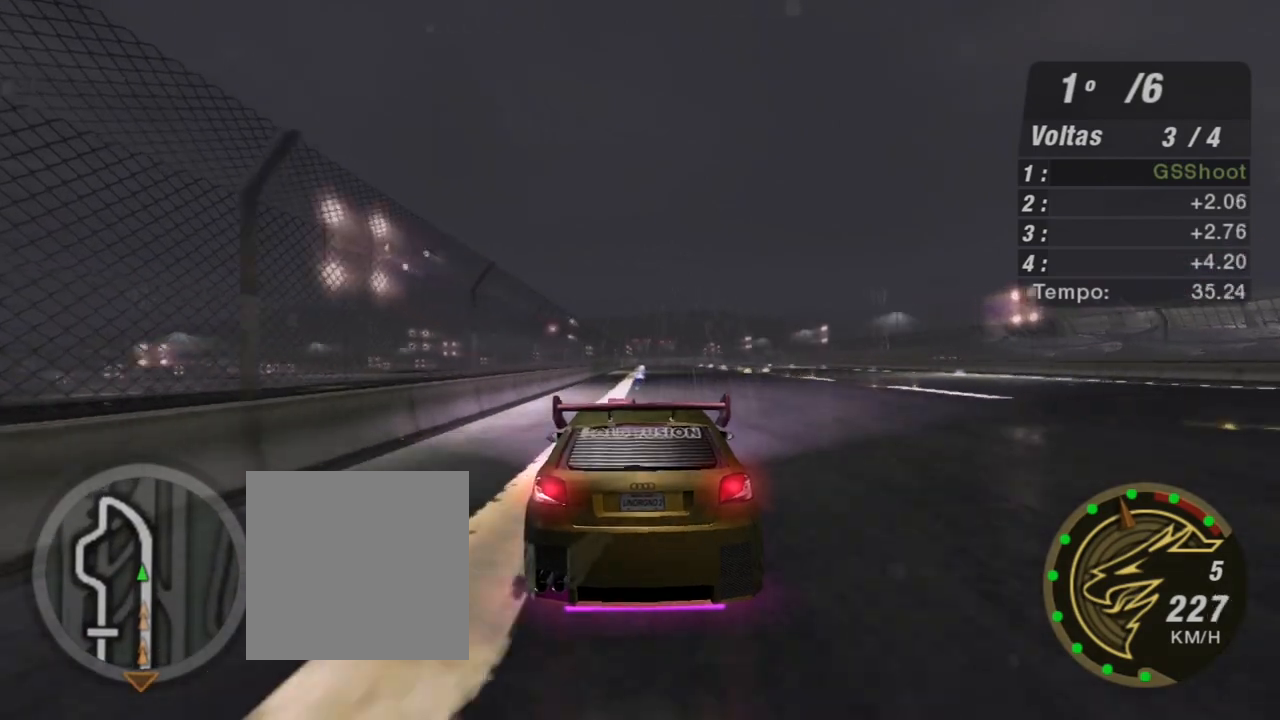
{"buttons": ["R2"], "left_stick": "up-right", "right_stick": "center", "events": [[67, "left_stick", "left"], [234, "left_stick", "center"], [401, "left_stick", "up-right"]]}
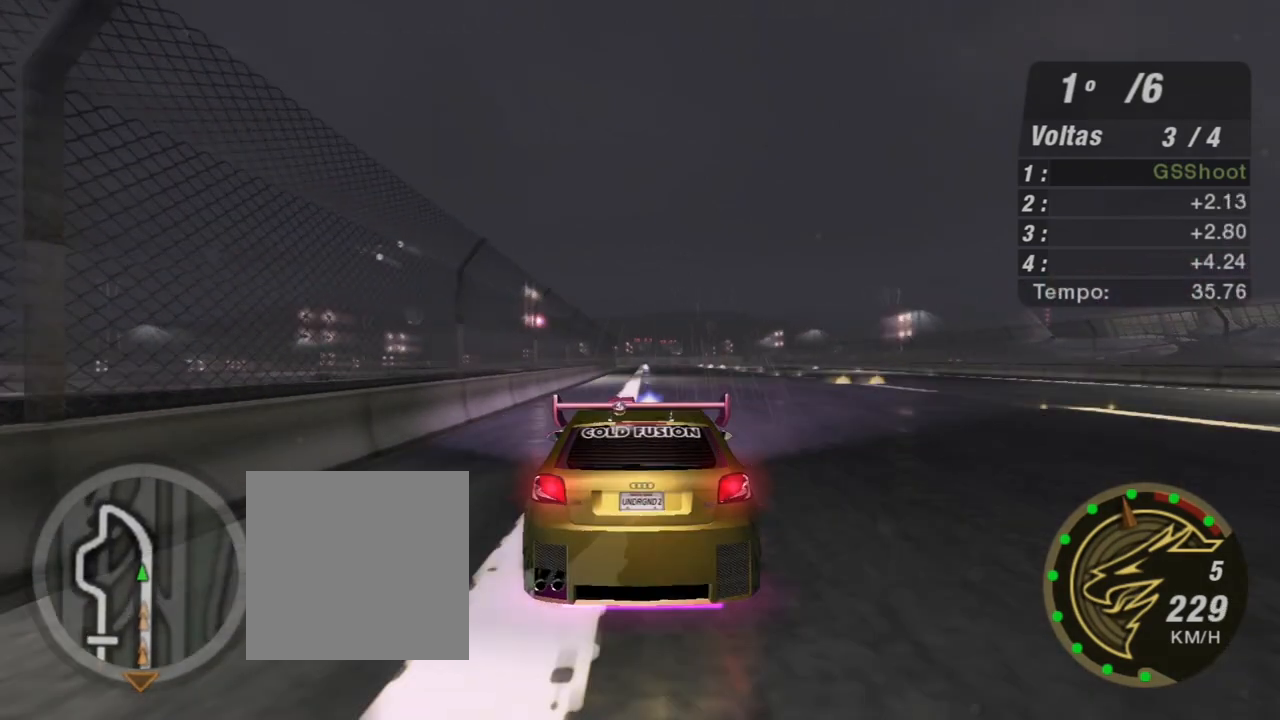
{"buttons": ["R2"], "left_stick": "center", "right_stick": "center", "events": [[66, "left_stick", "center"]]}
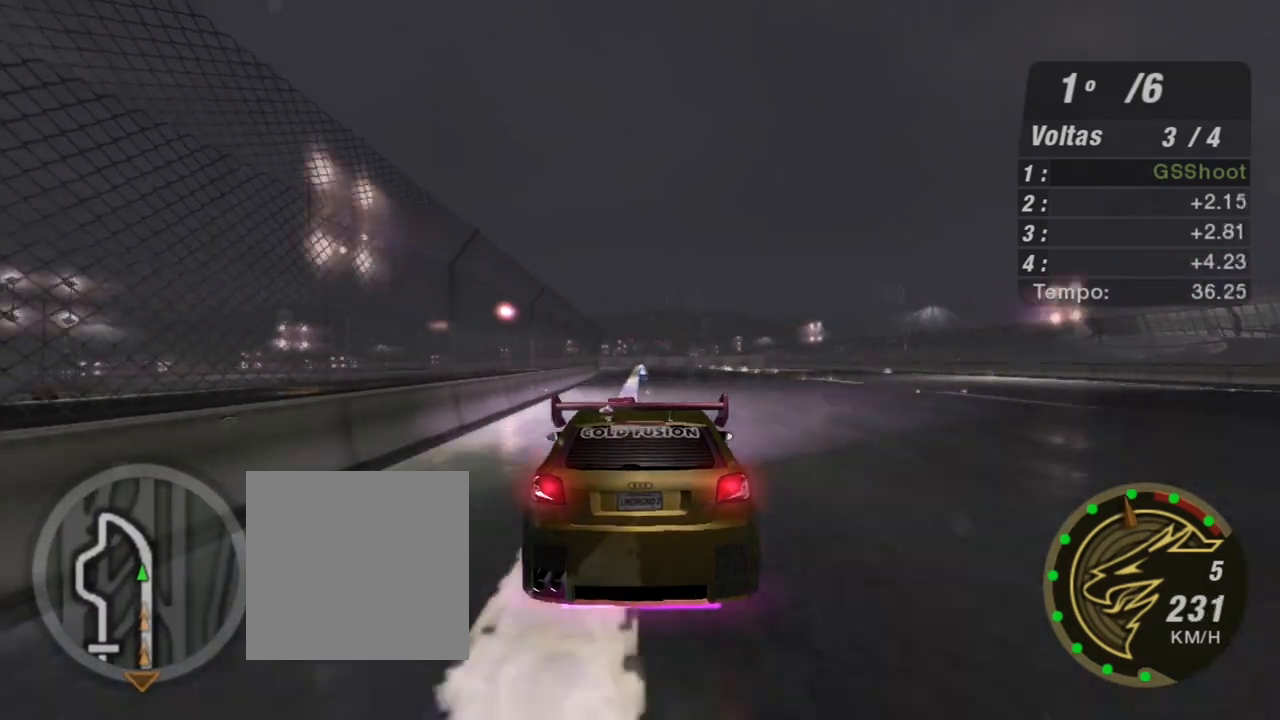
{"buttons": ["R2"], "left_stick": "center", "right_stick": "center", "events": [[167, "left_stick", "up-right"], [300, "left_stick", "center"]]}
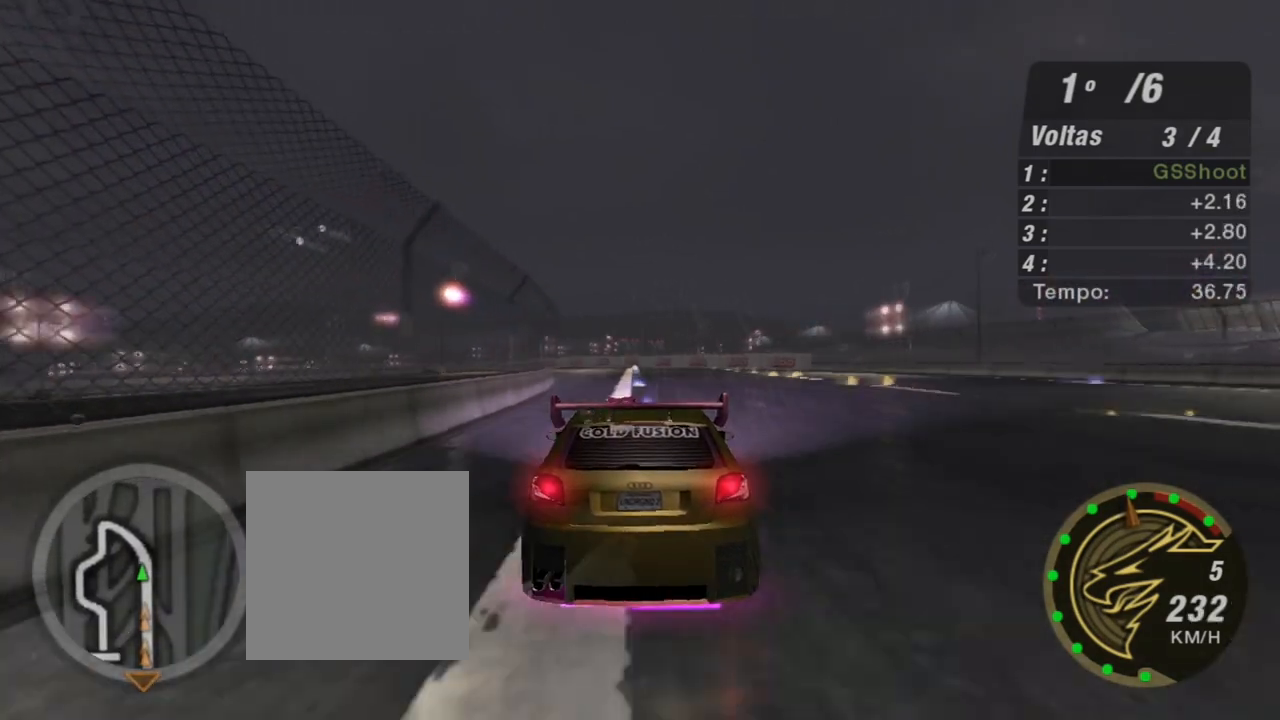
{"buttons": ["R2"], "left_stick": "left", "right_stick": "center", "events": [[66, "left_stick", "left"]]}
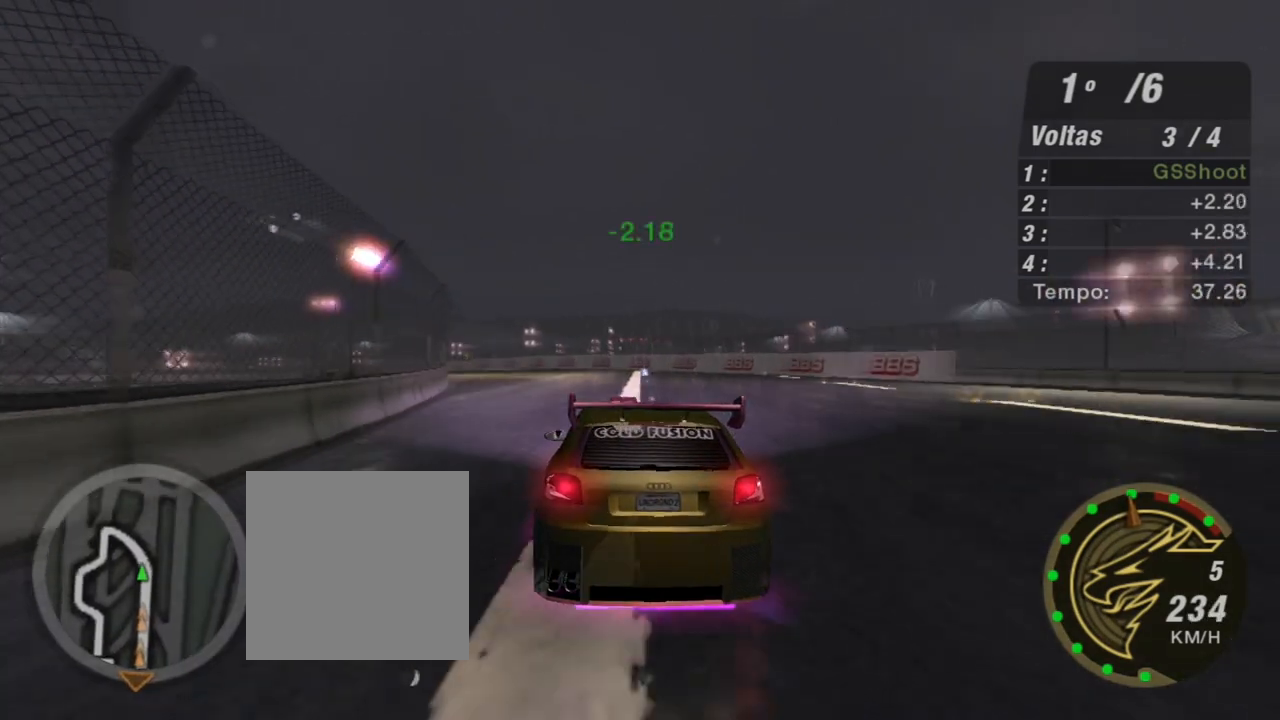
{"buttons": ["R2"], "left_stick": "left", "right_stick": "center", "events": []}
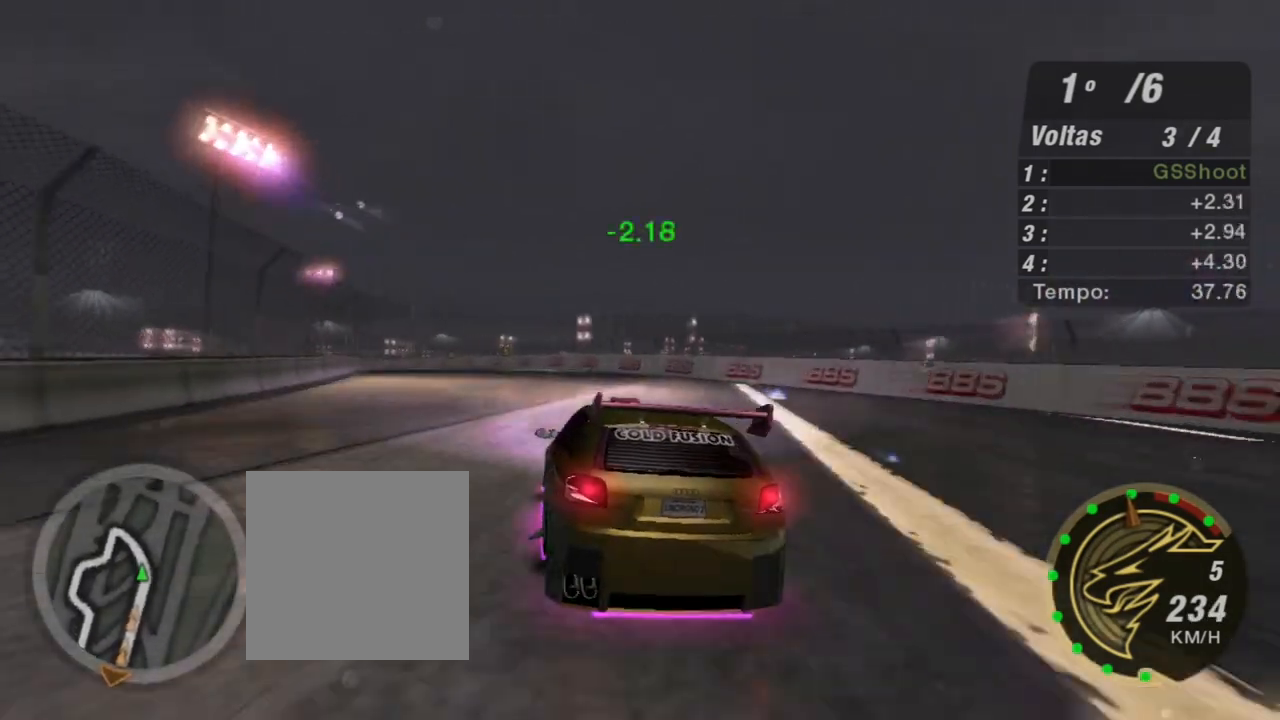
{"buttons": ["R2"], "left_stick": "center", "right_stick": "center", "events": [[133, "left_stick", "down-left"], [500, "left_stick", "center"]]}
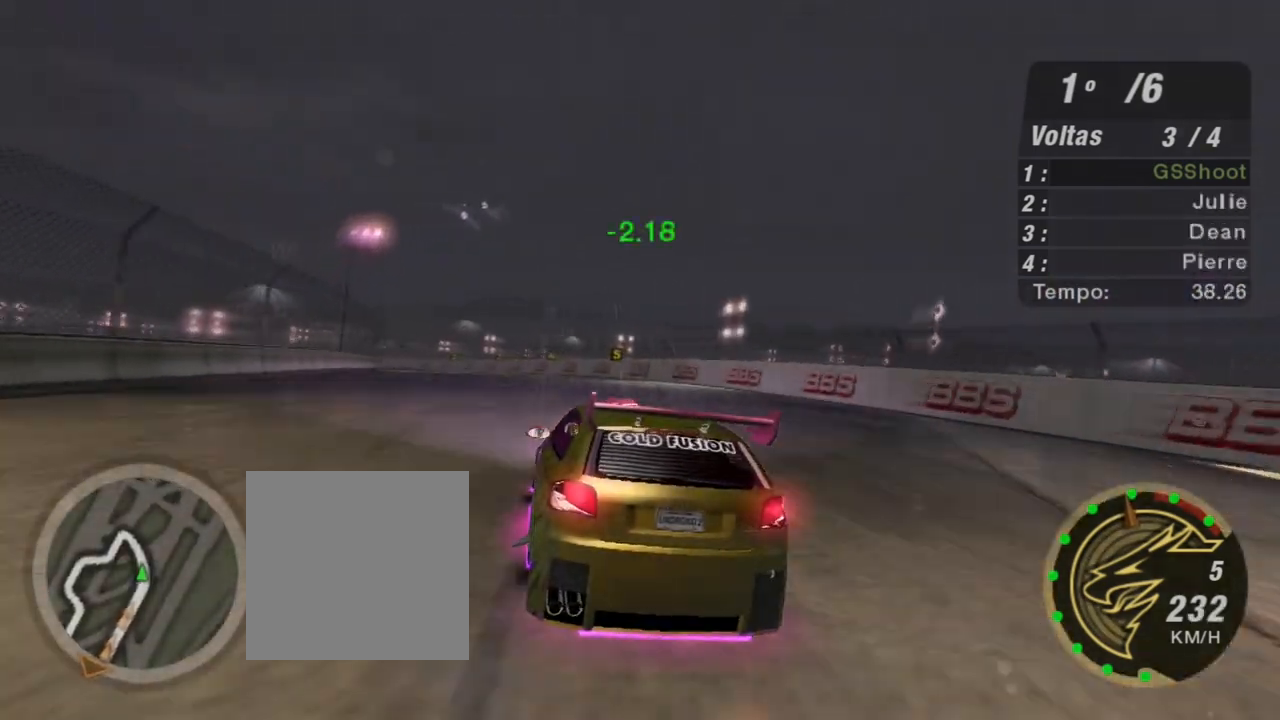
{"buttons": ["L2"], "left_stick": "down-left", "right_stick": "center", "events": [[134, "L2", "down"], [234, "R2", "up"], [367, "left_stick", "left"], [434, "left_stick", "down-left"]]}
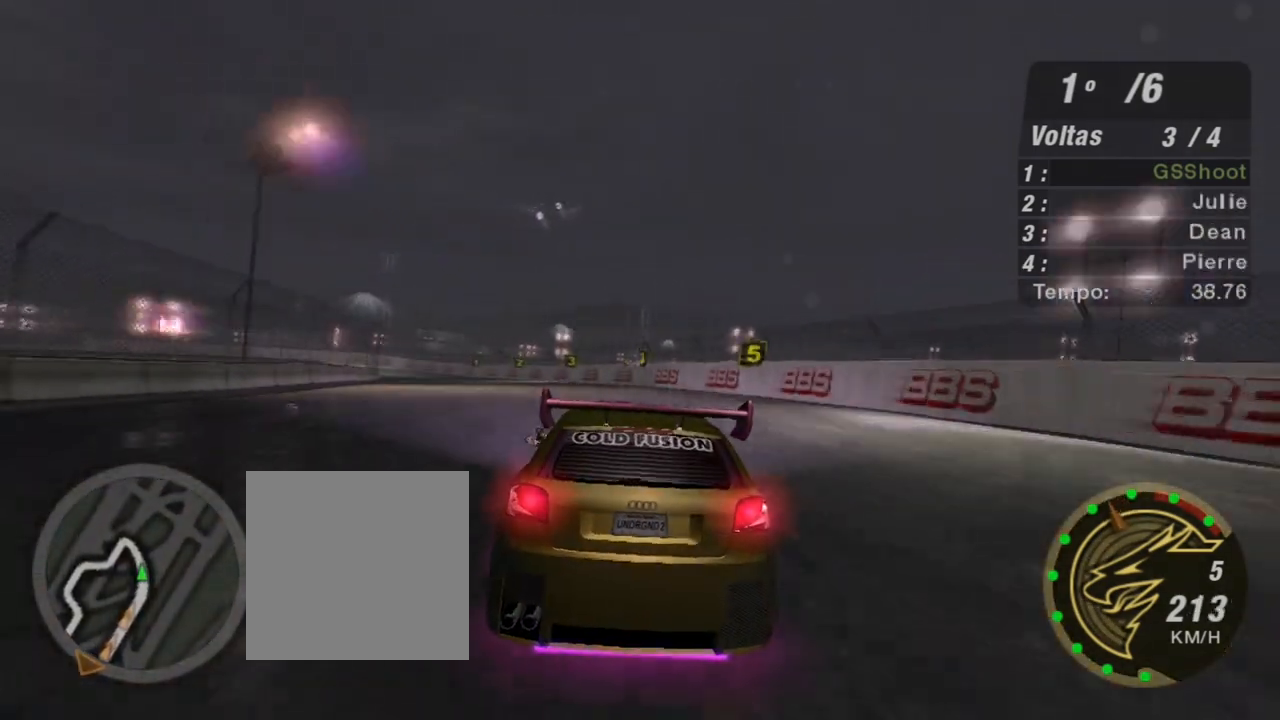
{"buttons": ["L2"], "left_stick": "center", "right_stick": "center", "events": [[33, "left_stick", "center"], [166, "left_stick", "down-left"], [333, "left_stick", "center"]]}
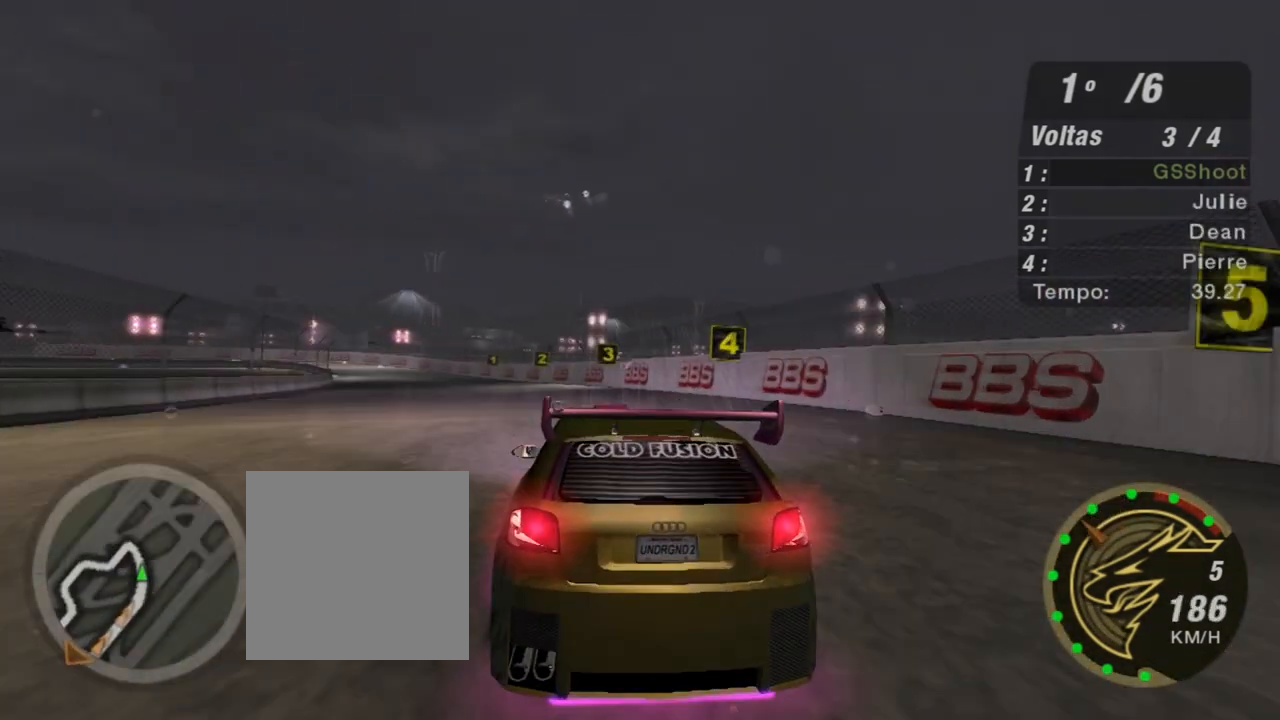
{"buttons": [], "left_stick": "center", "right_stick": "center", "events": [[67, "left_stick", "down-left"], [100, "L2", "up"], [234, "L1", "down"], [334, "L1", "up"], [467, "left_stick", "center"]]}
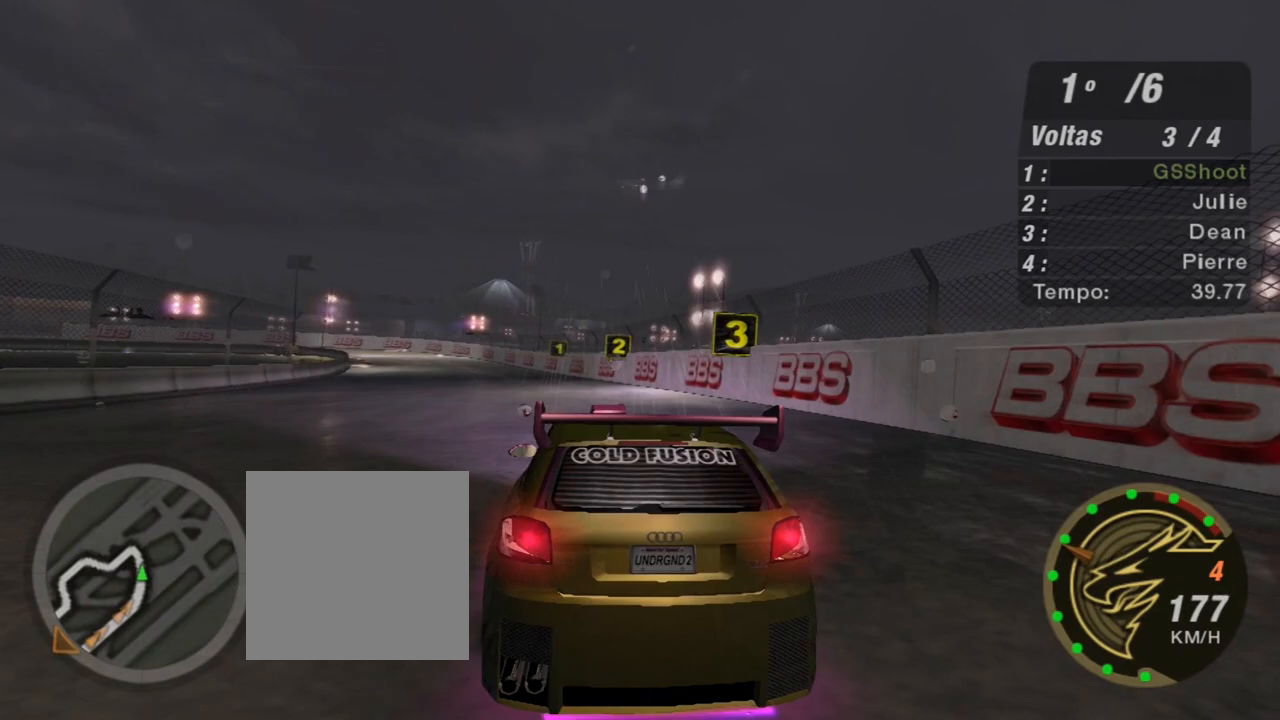
{"buttons": [], "left_stick": "down-left", "right_stick": "center", "events": [[33, "L2", "down"], [233, "L2", "up"], [233, "left_stick", "left"], [467, "left_stick", "down-left"]]}
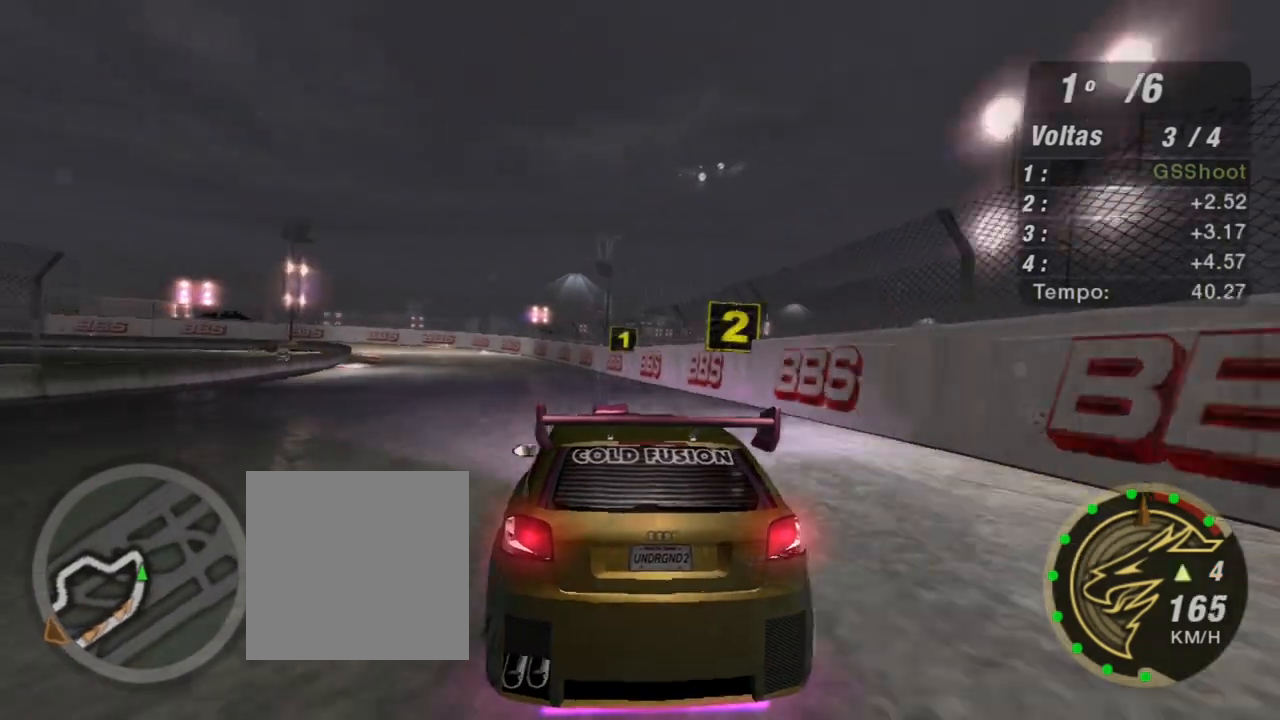
{"buttons": [], "left_stick": "left", "right_stick": "center", "events": [[134, "L2", "down"], [200, "left_stick", "center"], [334, "L2", "up"], [501, "left_stick", "left"]]}
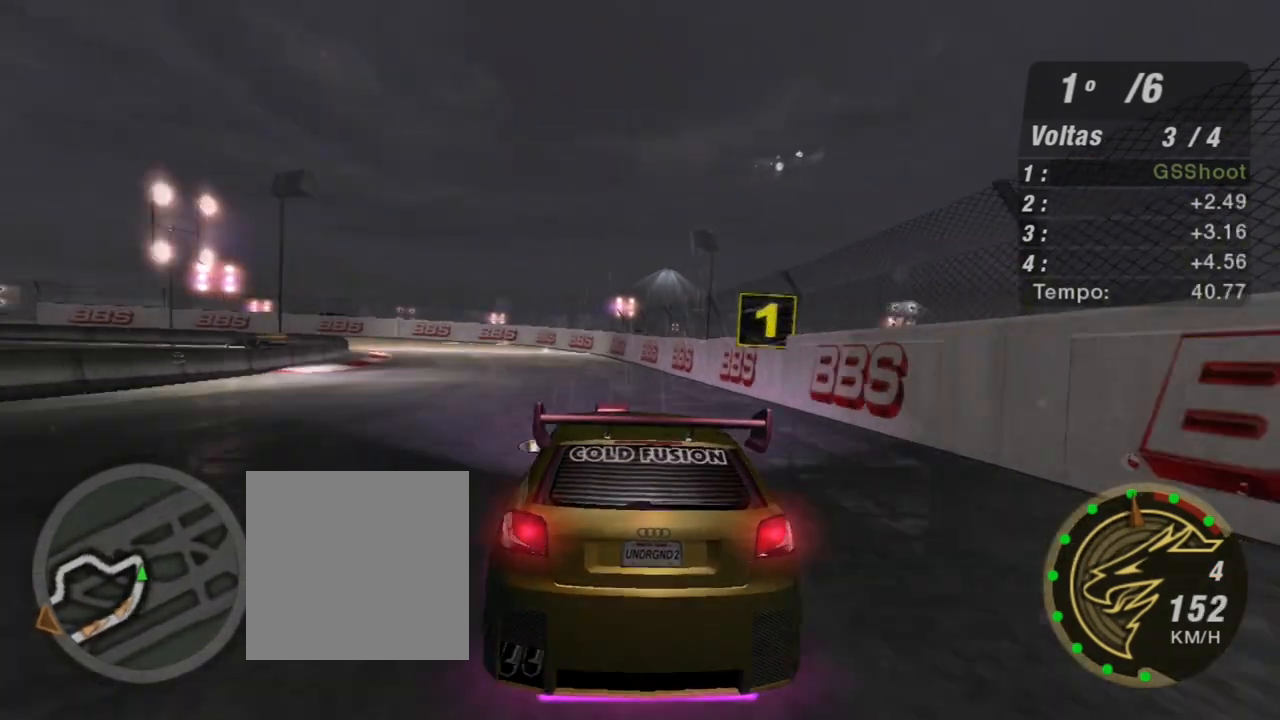
{"buttons": ["L2"], "left_stick": "left", "right_stick": "center", "events": [[66, "L2", "down"], [267, "L2", "up"], [300, "L2", "down"]]}
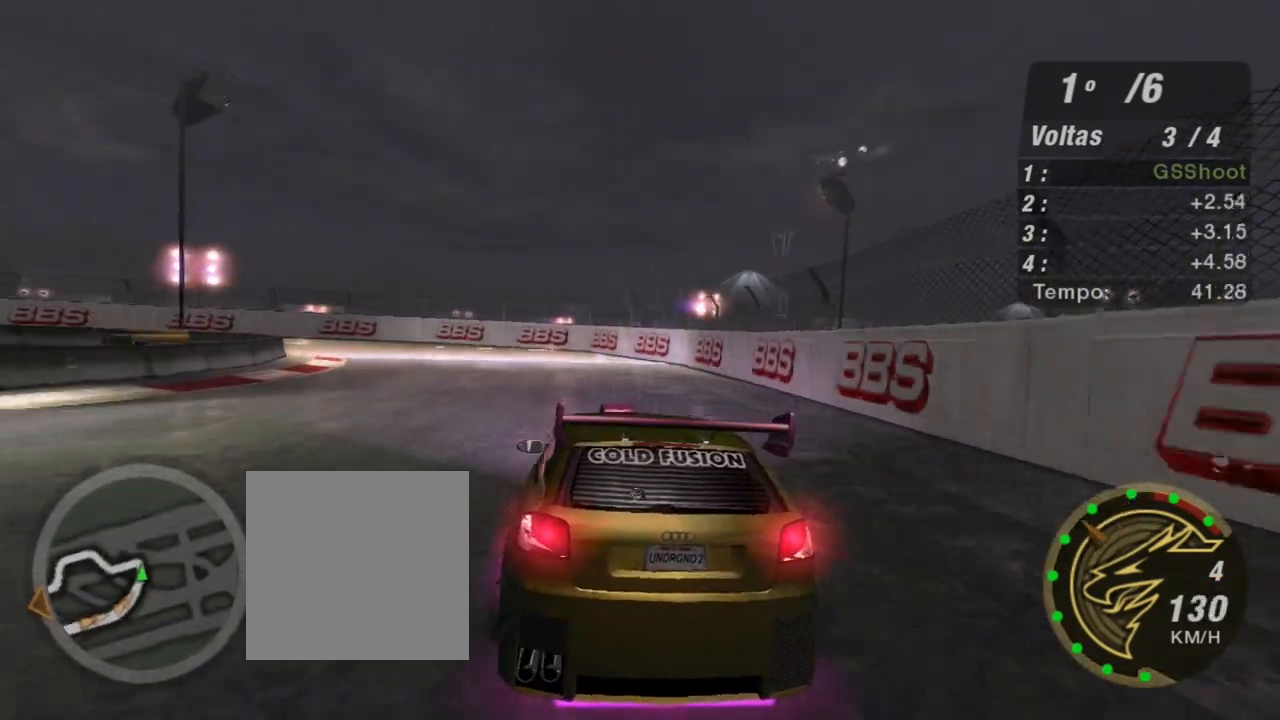
{"buttons": [], "left_stick": "left", "right_stick": "center", "events": [[267, "L2", "up"], [367, "L1", "down"], [501, "L1", "up"]]}
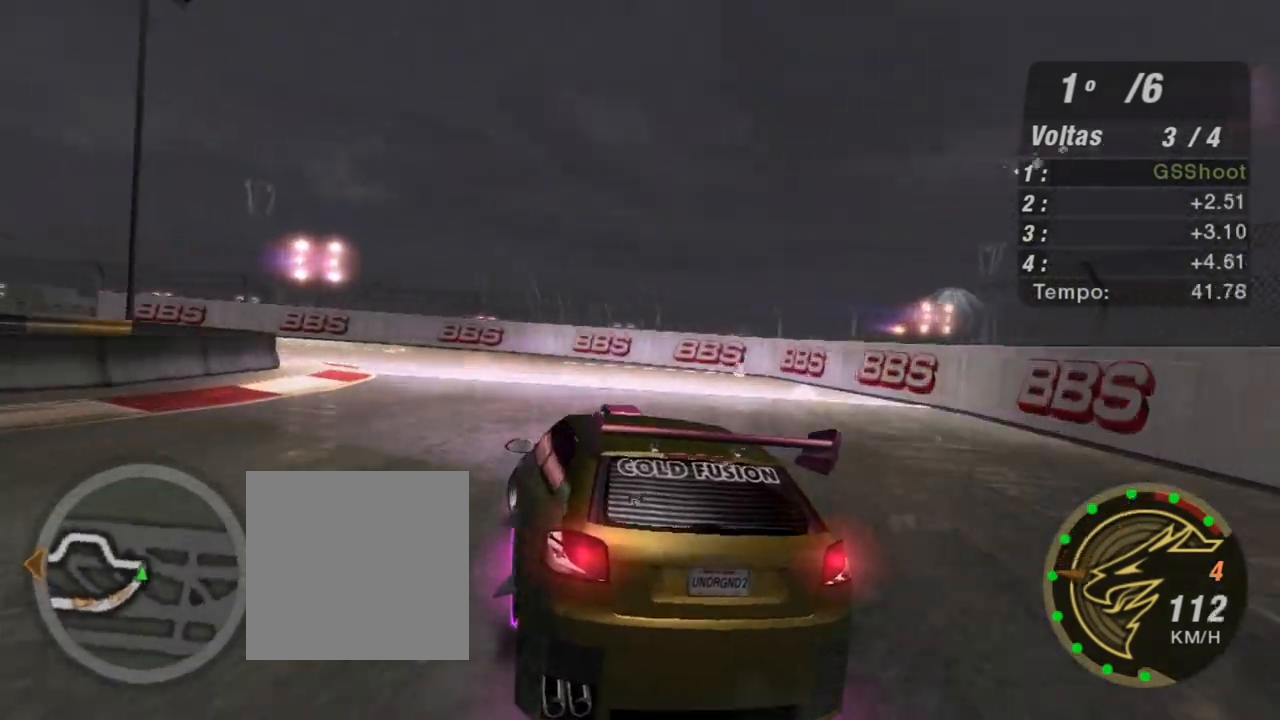
{"buttons": ["R2"], "left_stick": "left", "right_stick": "center", "events": [[300, "R2", "down"]]}